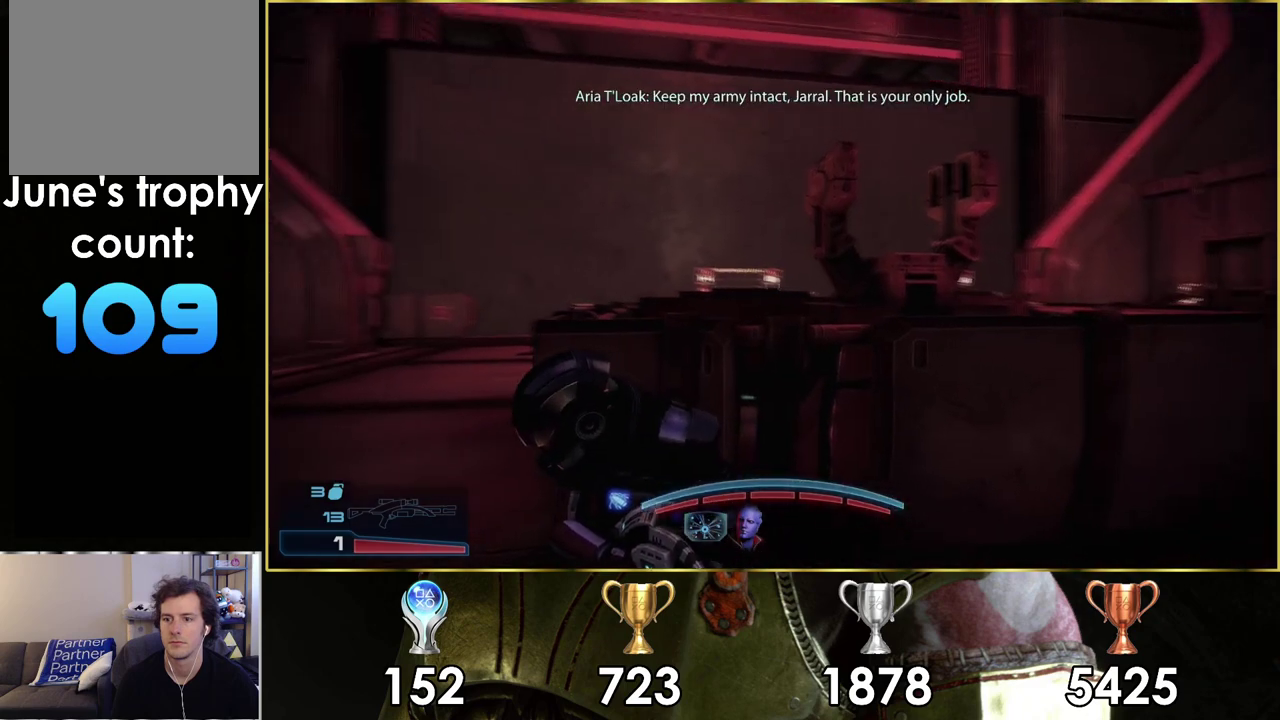
Gameplay with a controller (PlayStation layout); each line is a JSON object with the inputs held at the frame after it (dt_ms = milliseconds from this image to that frame). "events" lists button and stick changes between this image and that frame as [ms after this image, input, new state], when the widget could be followed in between. Not read: L1 R1.
{"dt_ms": 700, "buttons": [], "left_stick": "right", "right_stick": "center", "events": [[383, "left_stick", "right"]]}
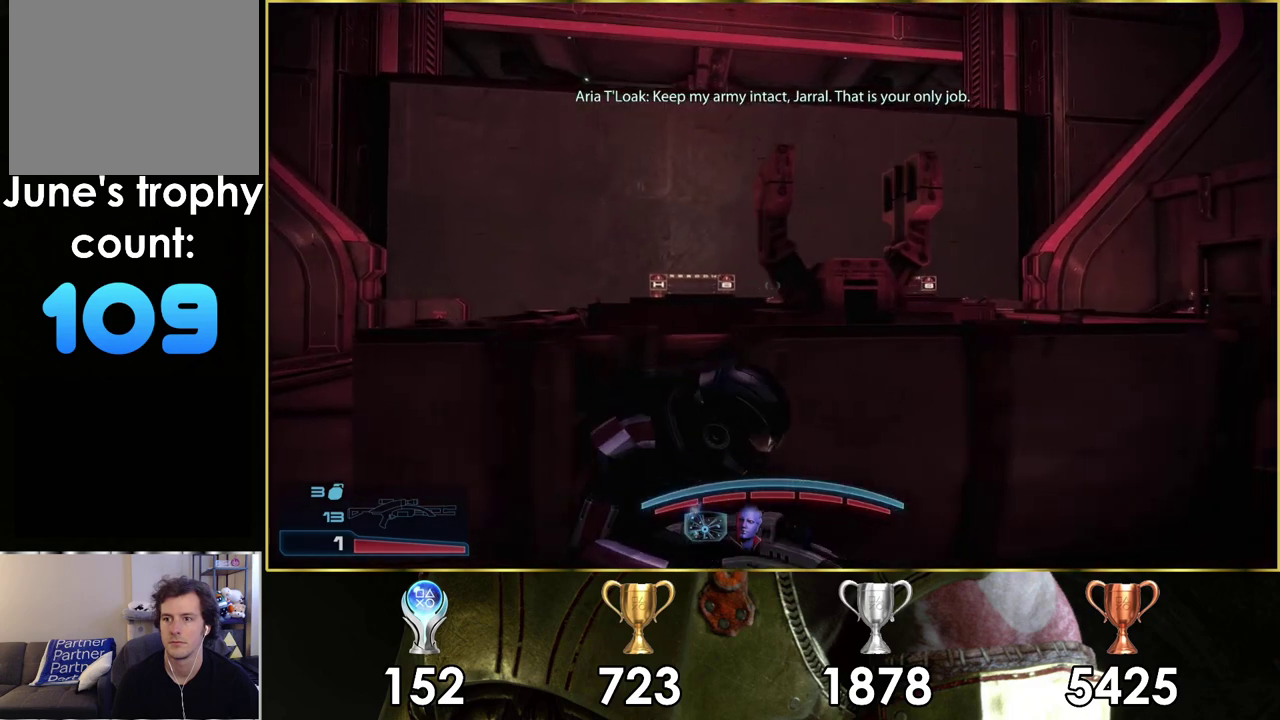
{"dt_ms": 500, "buttons": [], "left_stick": "right", "right_stick": "center", "events": []}
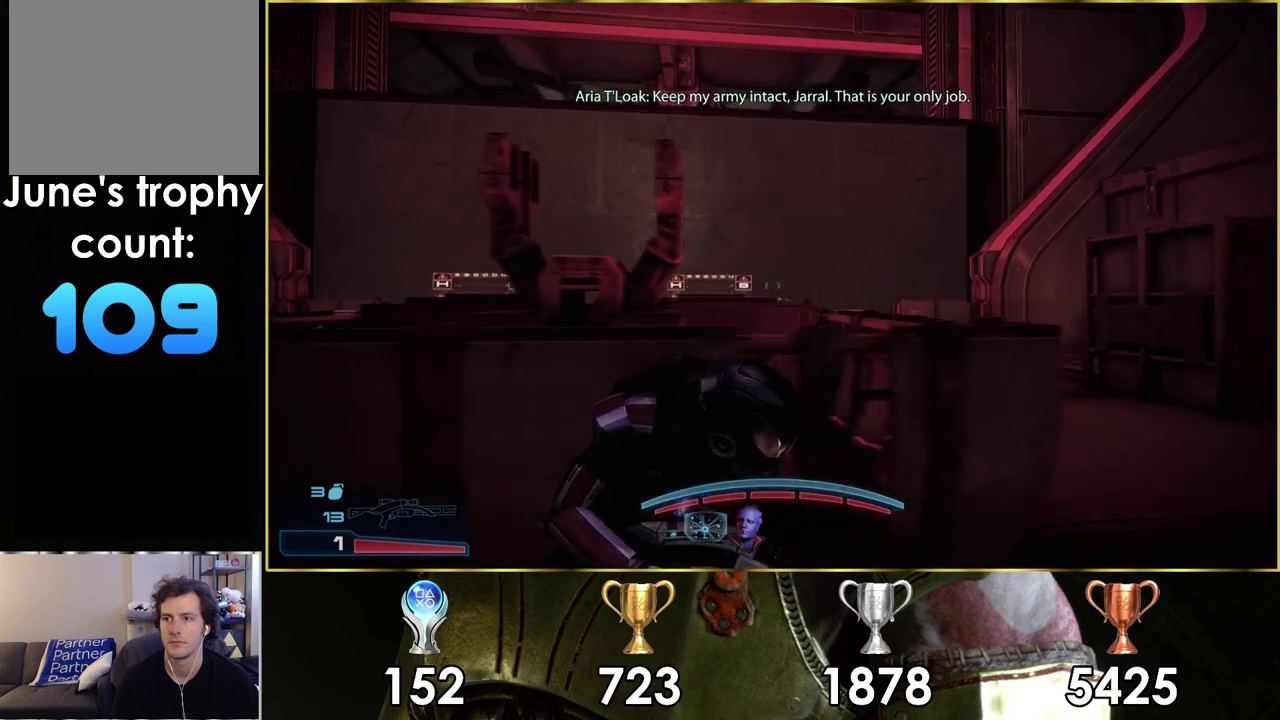
{"dt_ms": 500, "buttons": [], "left_stick": "center", "right_stick": "center", "events": [[217, "right_stick", "left"], [350, "right_stick", "center"], [417, "left_stick", "center"]]}
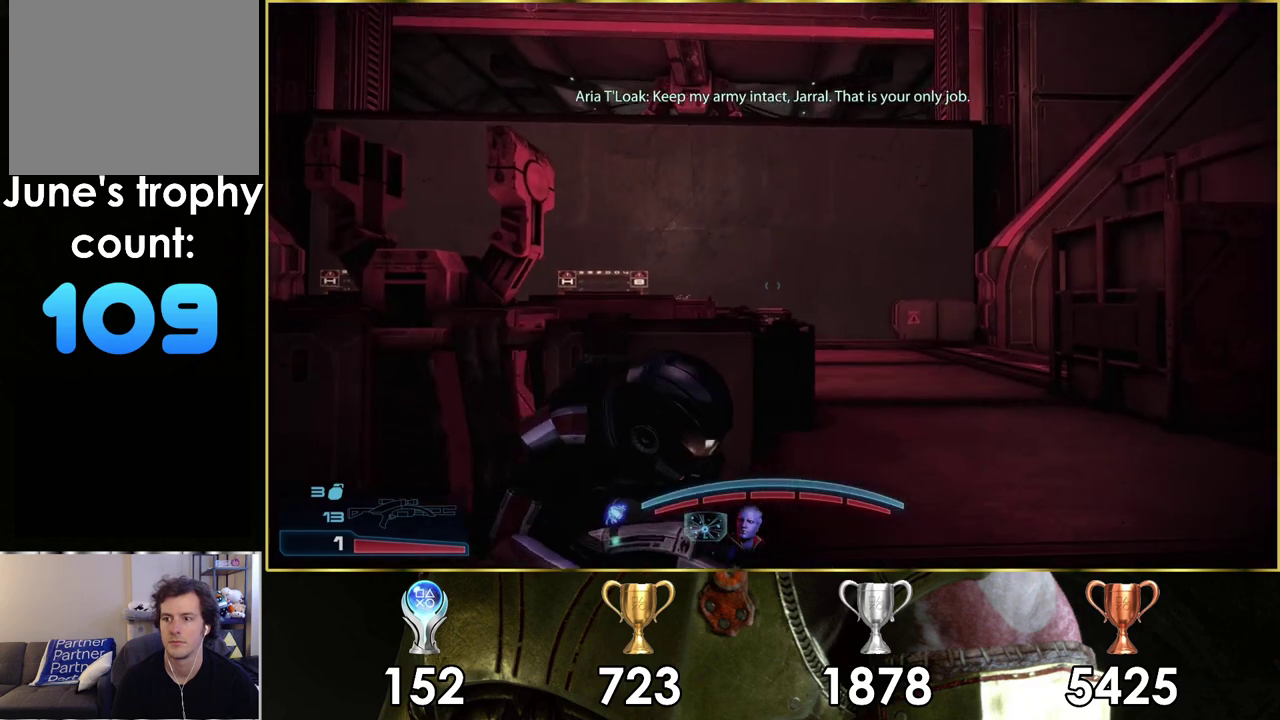
{"dt_ms": 500, "buttons": [], "left_stick": "center", "right_stick": "center", "events": []}
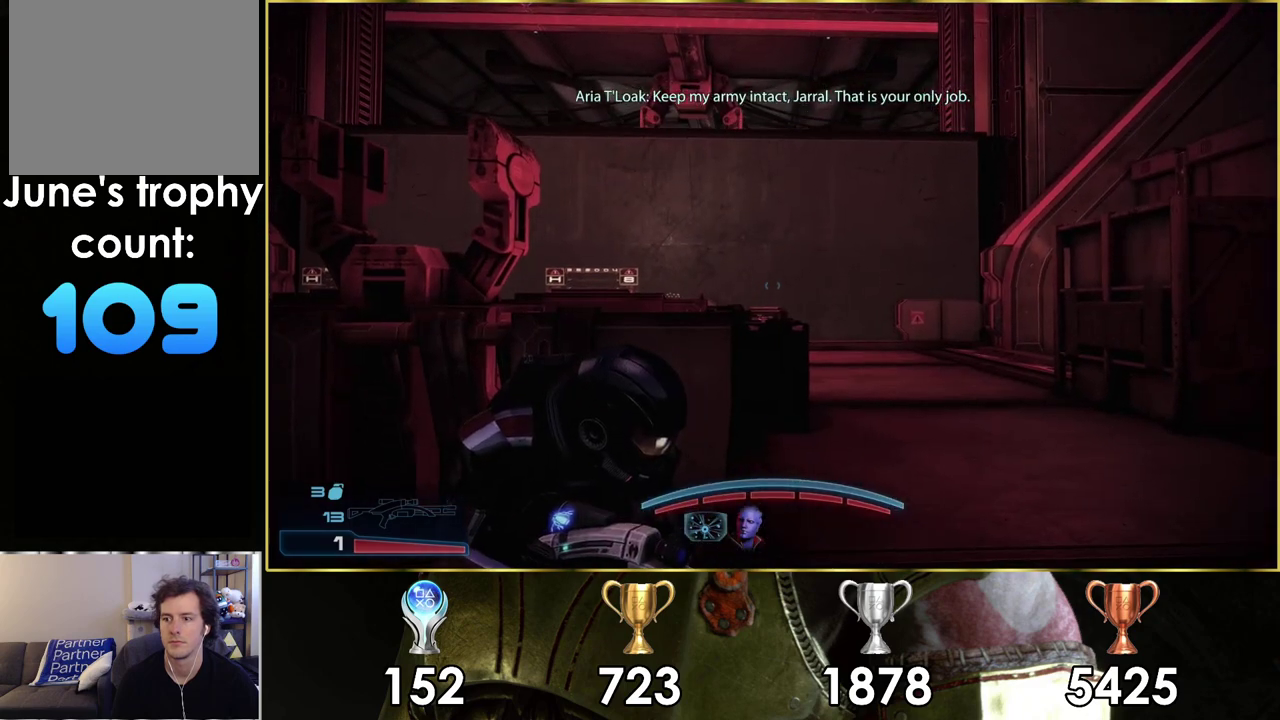
{"dt_ms": 300, "buttons": [], "left_stick": "down-right", "right_stick": "center", "events": [[83, "left_stick", "down"], [183, "left_stick", "down-right"], [233, "left_stick", "up-left"], [300, "left_stick", "down-right"]]}
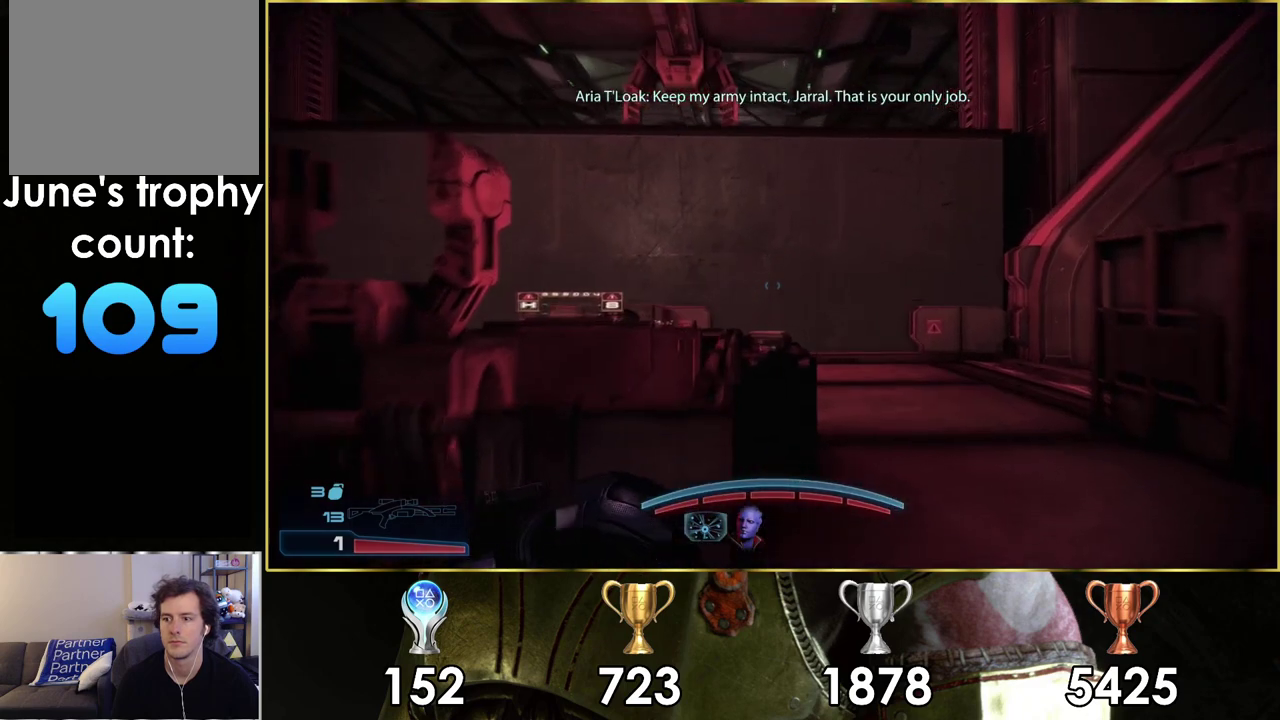
{"dt_ms": 700, "buttons": [], "left_stick": "right", "right_stick": "center", "events": [[50, "left_stick", "right"]]}
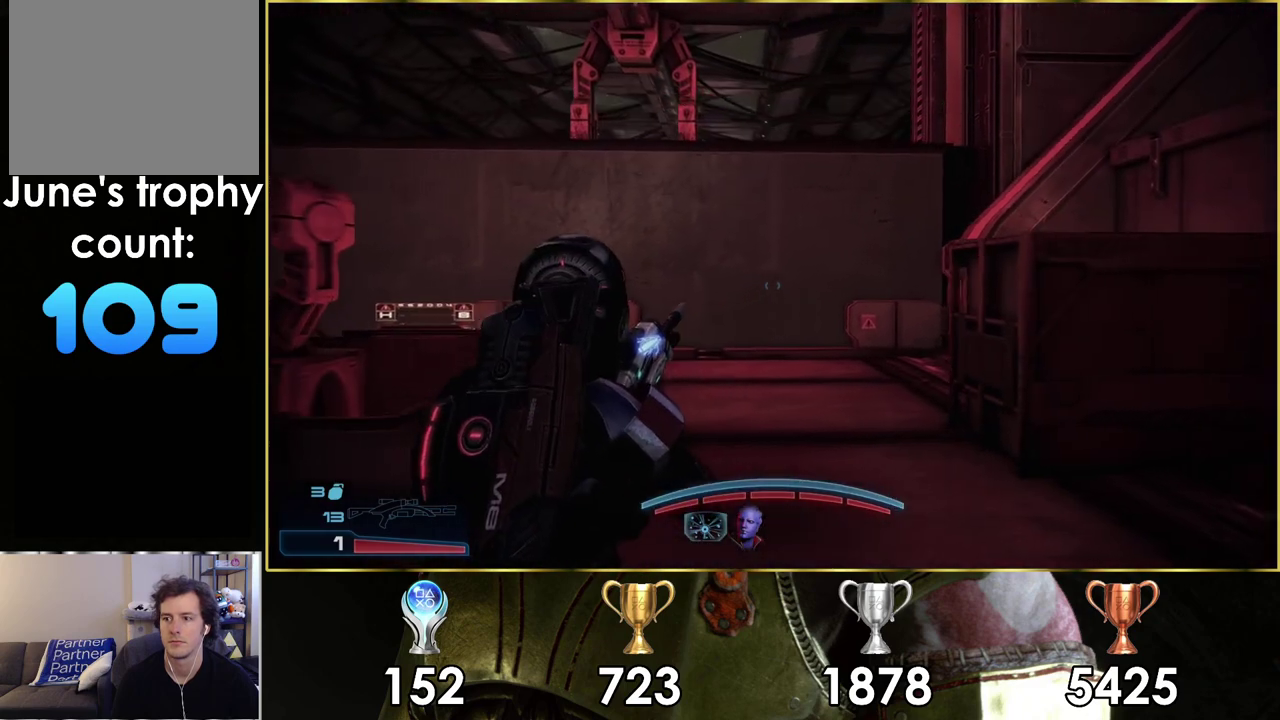
{"dt_ms": 400, "buttons": [], "left_stick": "up-right", "right_stick": "center"}
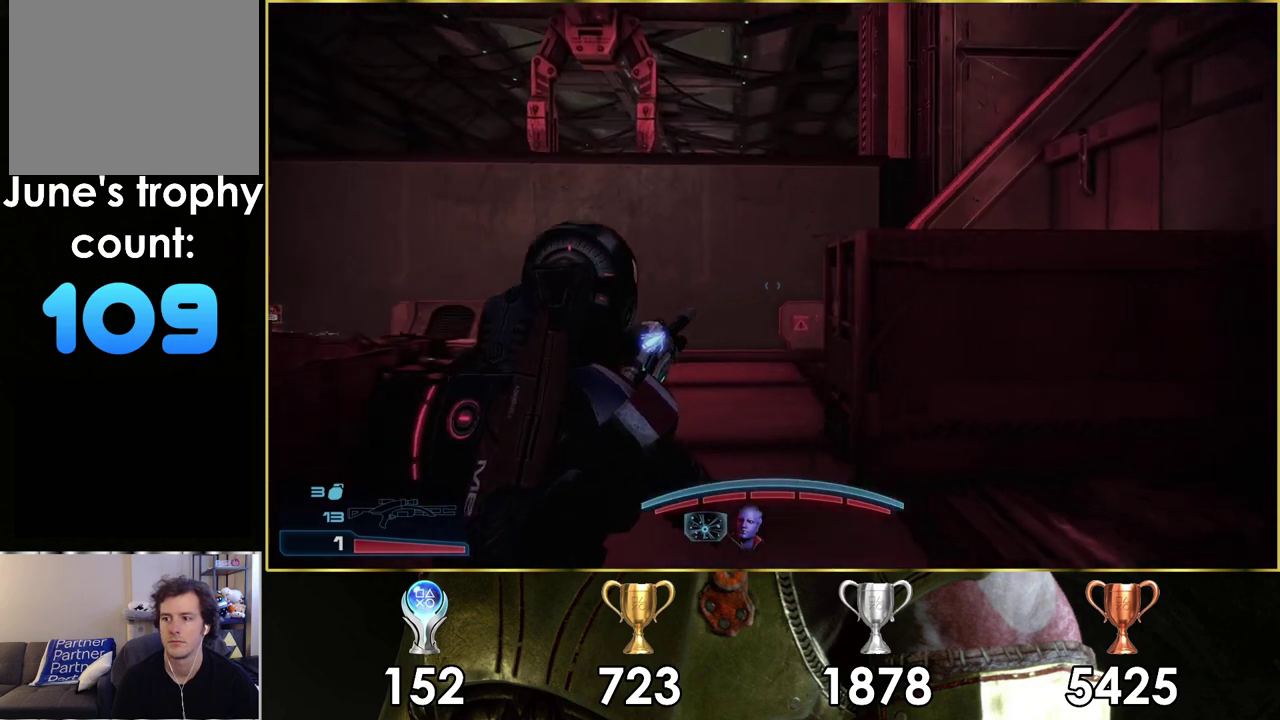
{"dt_ms": 700, "buttons": [], "left_stick": "up", "right_stick": "center"}
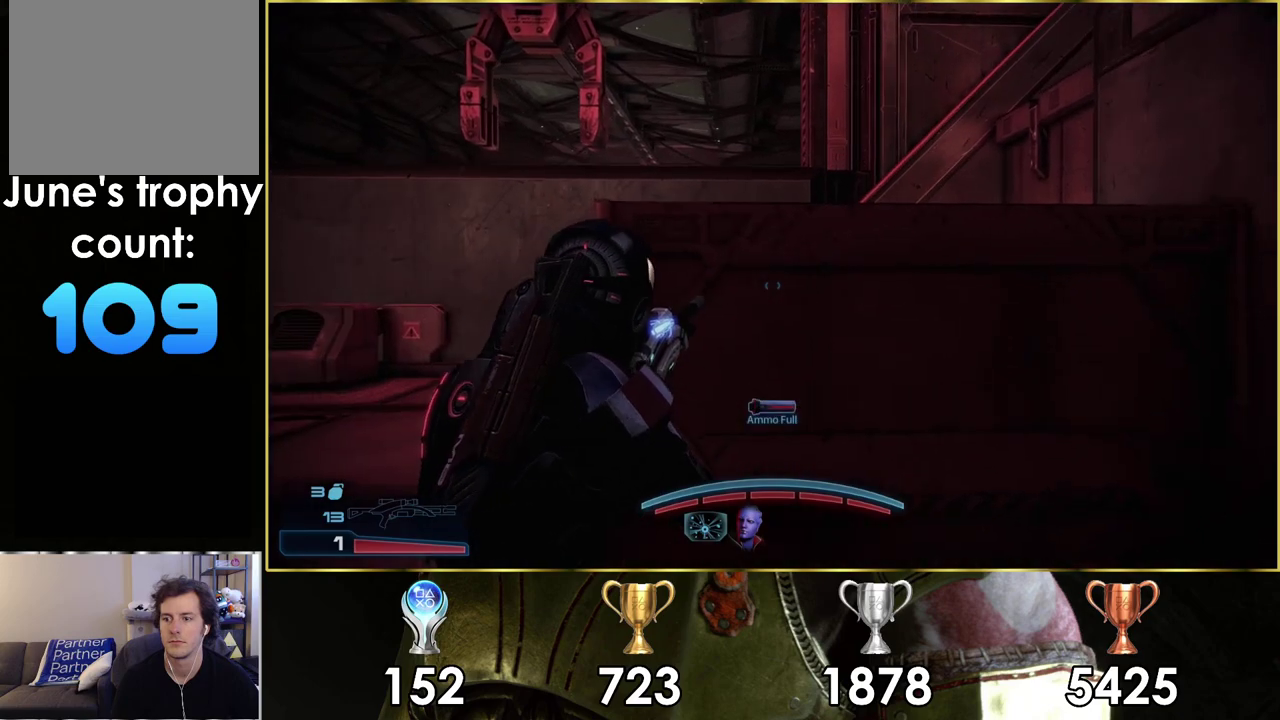
{"dt_ms": 200, "buttons": ["CROSS"], "left_stick": "up", "right_stick": "center", "events": [[183, "CROSS", "down"]]}
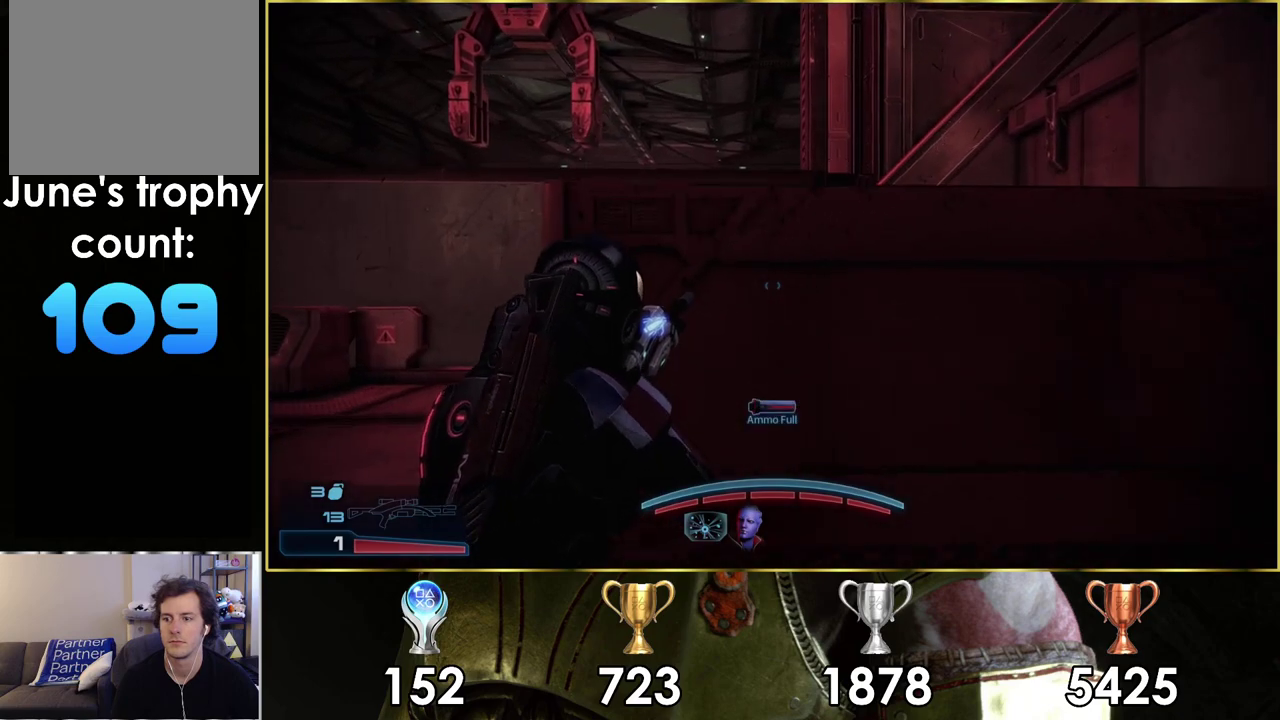
{"dt_ms": 900, "buttons": [], "left_stick": "center", "right_stick": "left", "events": [[17, "left_stick", "center"], [150, "CROSS", "up"], [800, "right_stick", "left"]]}
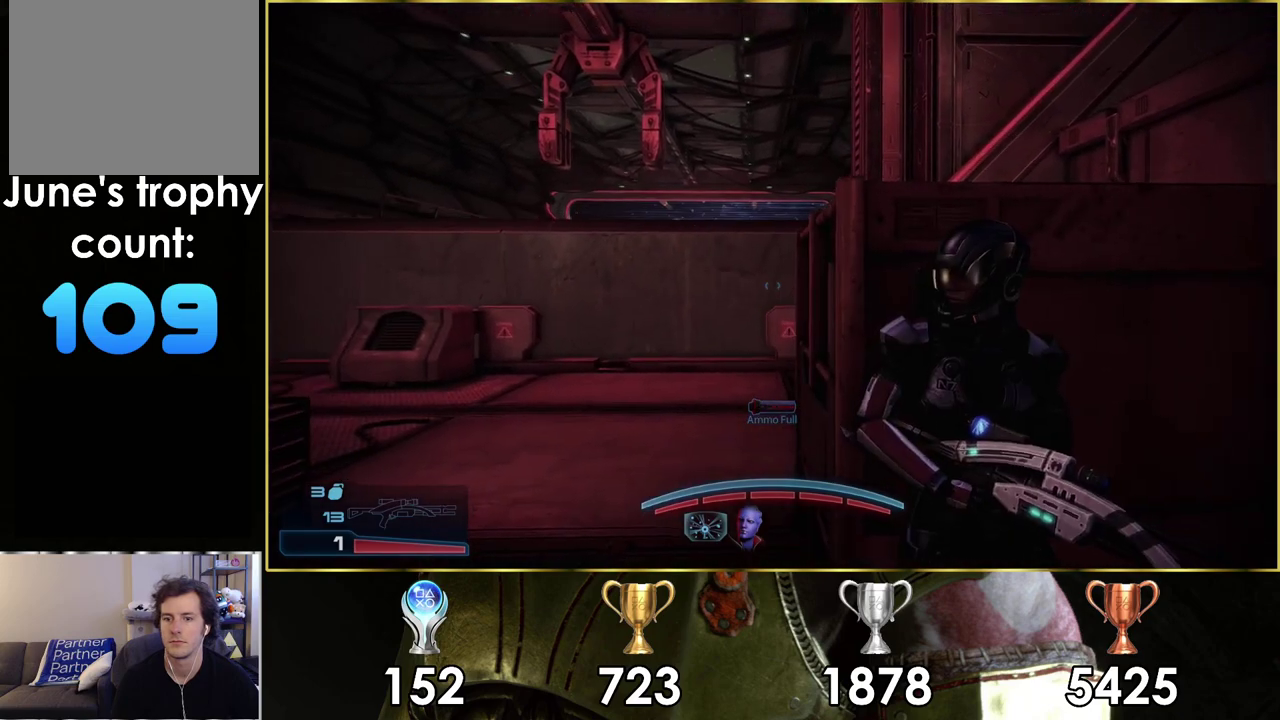
{"dt_ms": 300, "buttons": [], "left_stick": "center", "right_stick": "center", "events": [[133, "right_stick", "up-left"], [233, "right_stick", "center"]]}
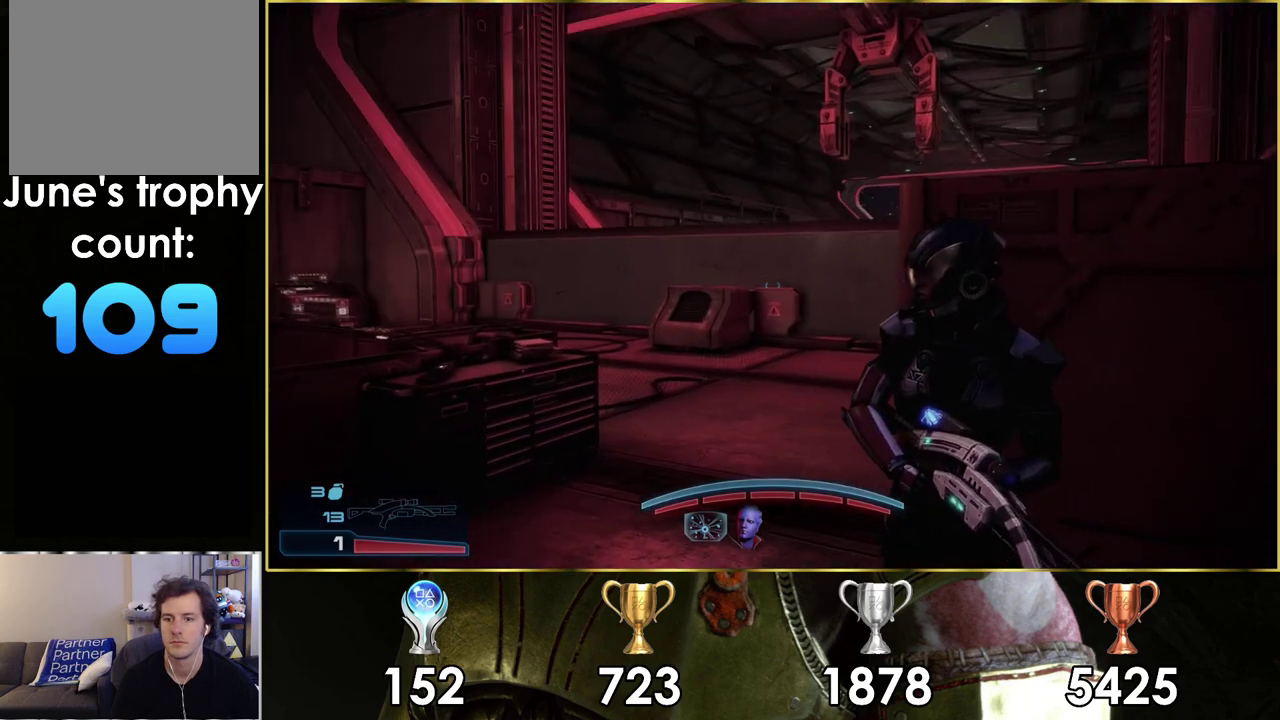
{"dt_ms": 300, "buttons": [], "left_stick": "center", "right_stick": "up-right", "events": [[250, "right_stick", "up"], [300, "right_stick", "up-right"]]}
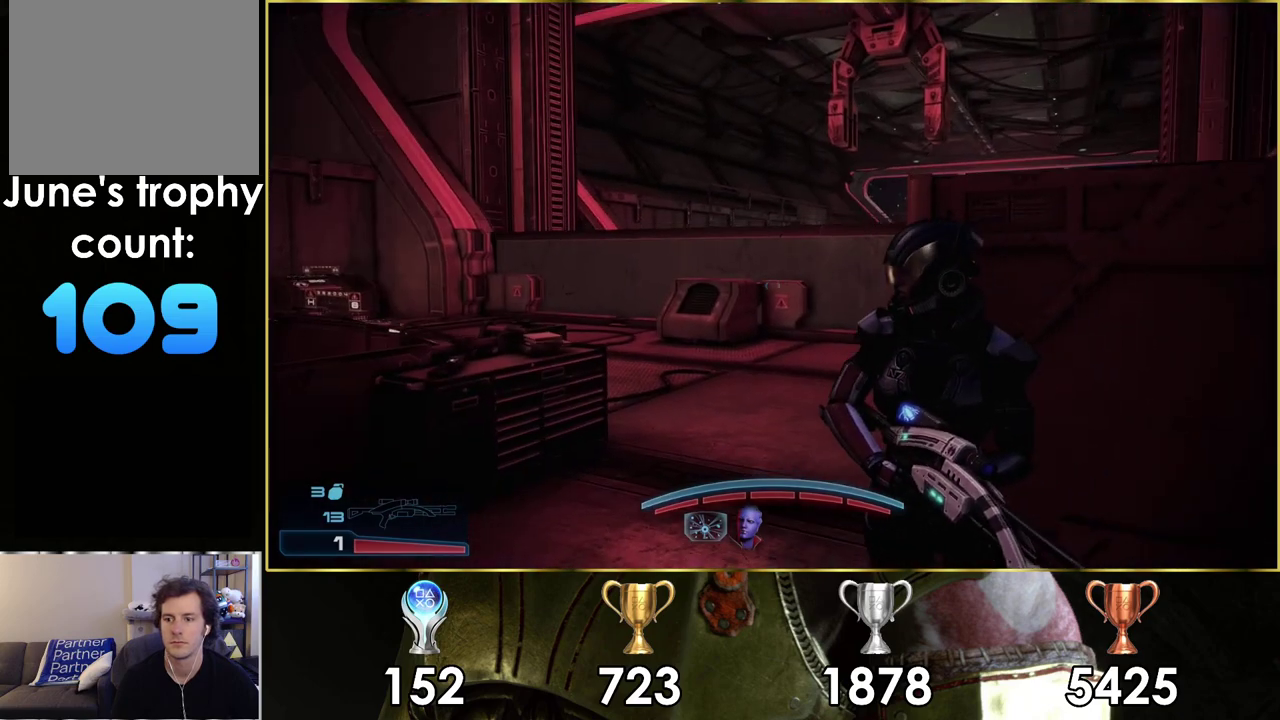
{"dt_ms": 200, "buttons": ["DPAD_LEFT"], "left_stick": "center", "right_stick": "center", "events": [[67, "right_stick", "center"], [150, "DPAD_LEFT", "down"]]}
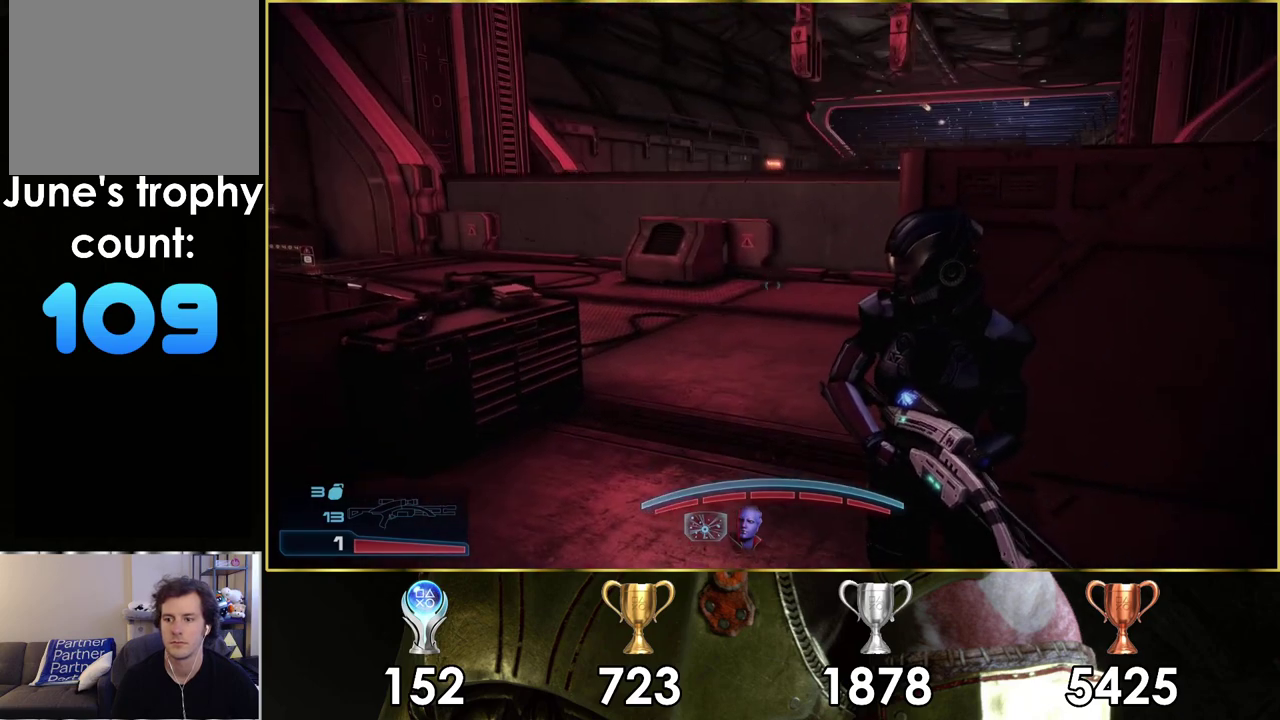
{"dt_ms": 500, "buttons": [], "left_stick": "center", "right_stick": "down-left", "events": [[17, "DPAD_LEFT", "up"], [500, "right_stick", "down-left"]]}
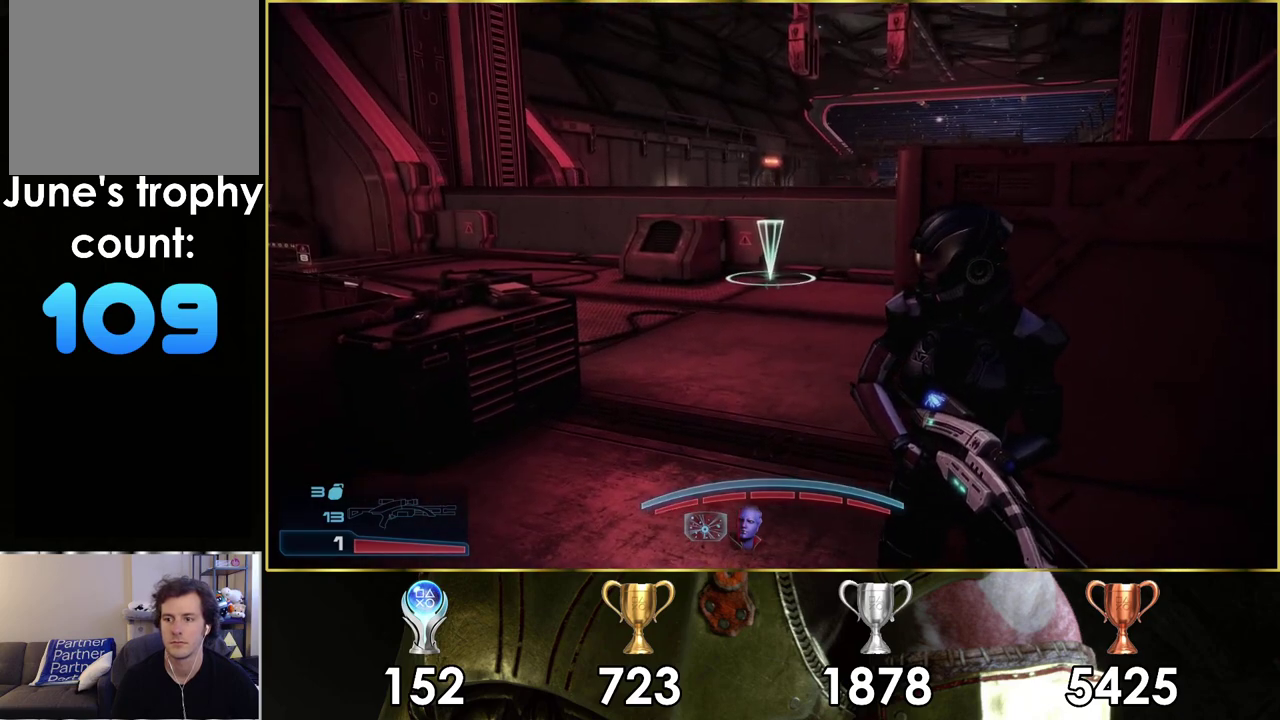
{"dt_ms": 500, "buttons": [], "left_stick": "center", "right_stick": "left", "events": [[100, "right_stick", "center"], [417, "right_stick", "left"]]}
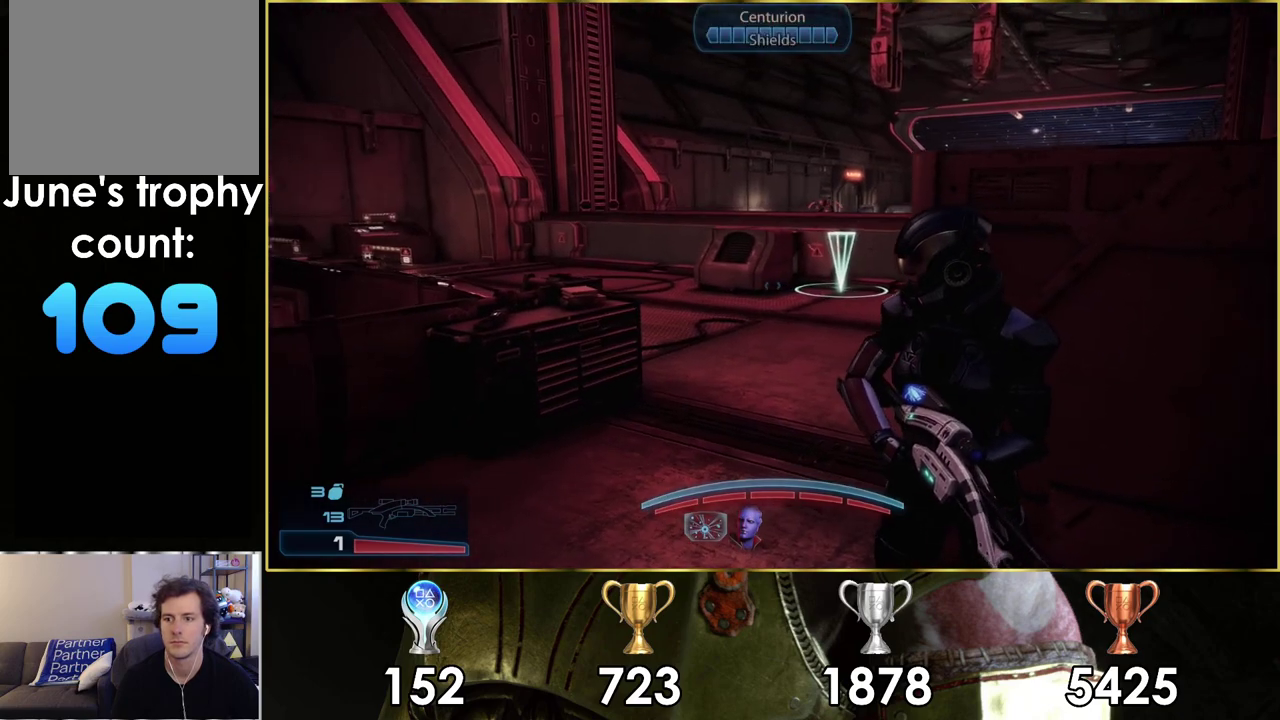
{"dt_ms": 100, "buttons": [], "left_stick": "center", "right_stick": "center", "events": [[100, "right_stick", "center"]]}
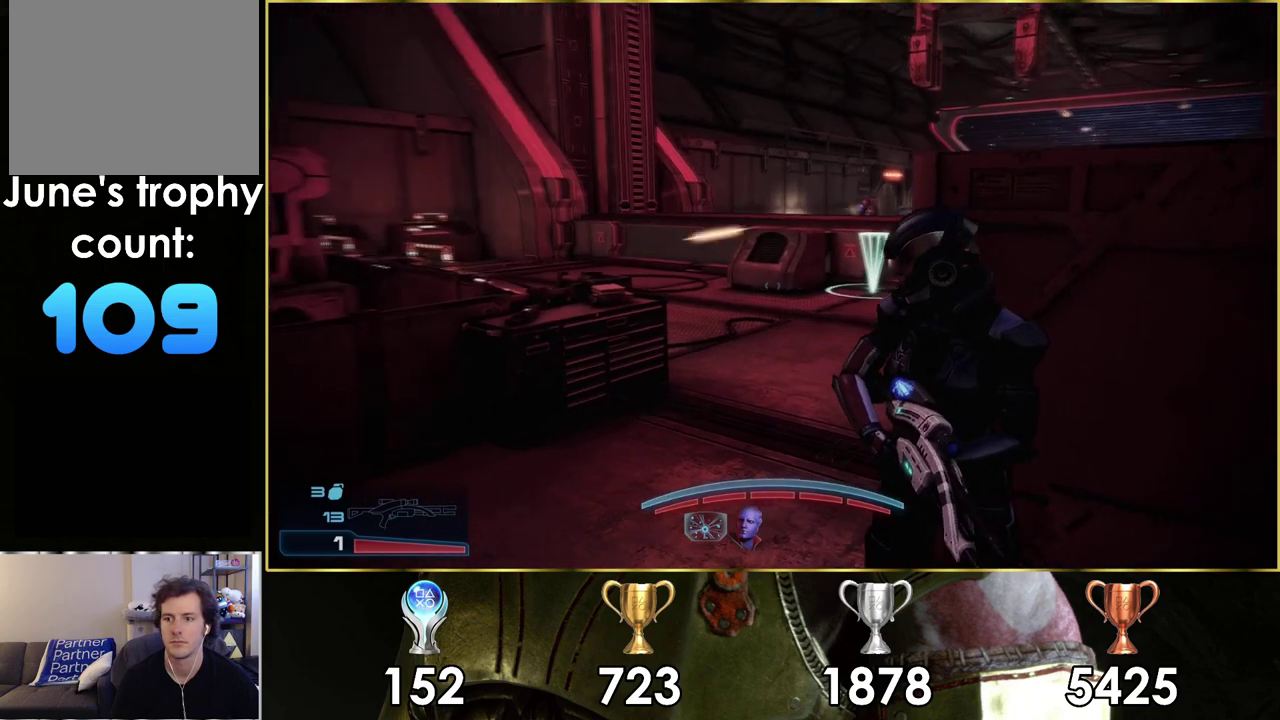
{"dt_ms": 500, "buttons": [], "left_stick": "center", "right_stick": "center", "events": [[217, "right_stick", "right"], [433, "right_stick", "center"]]}
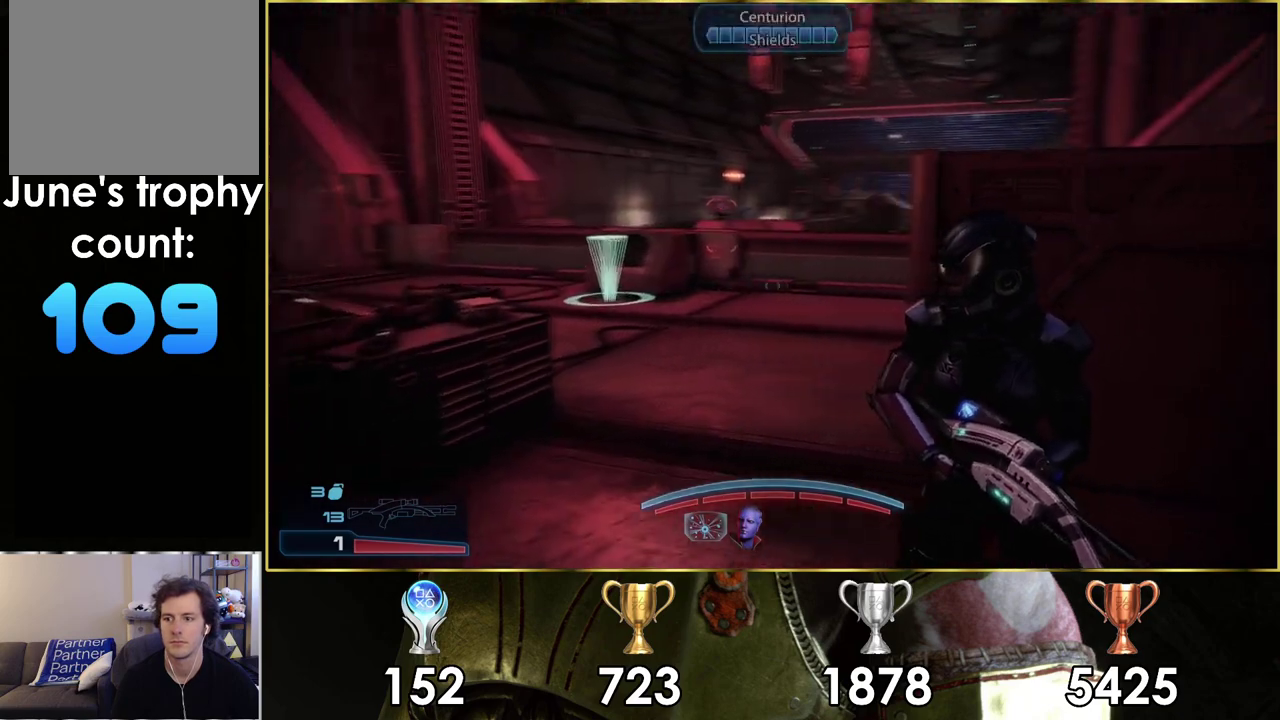
{"dt_ms": 500, "buttons": [], "left_stick": "center", "right_stick": "left", "events": [[250, "right_stick", "down-left"], [467, "right_stick", "left"]]}
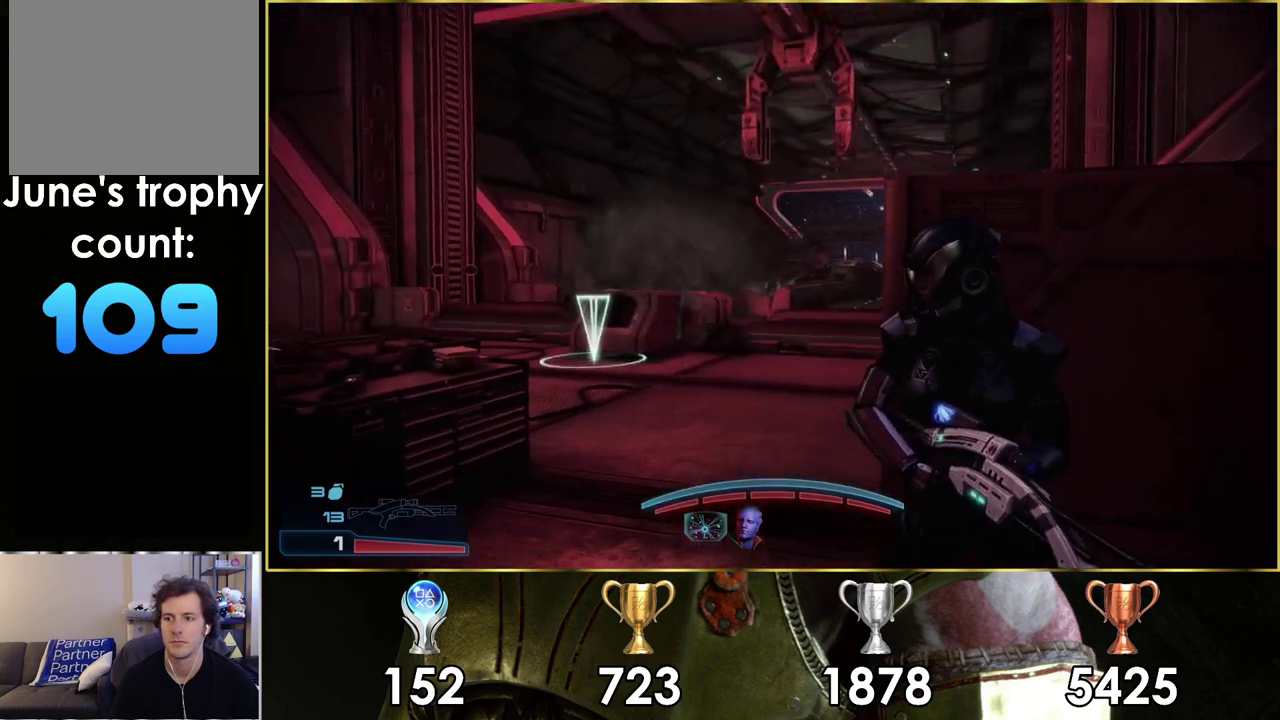
{"dt_ms": 400, "buttons": ["L2"], "left_stick": "center", "right_stick": "center", "events": [[67, "L2", "down"], [117, "right_stick", "center"]]}
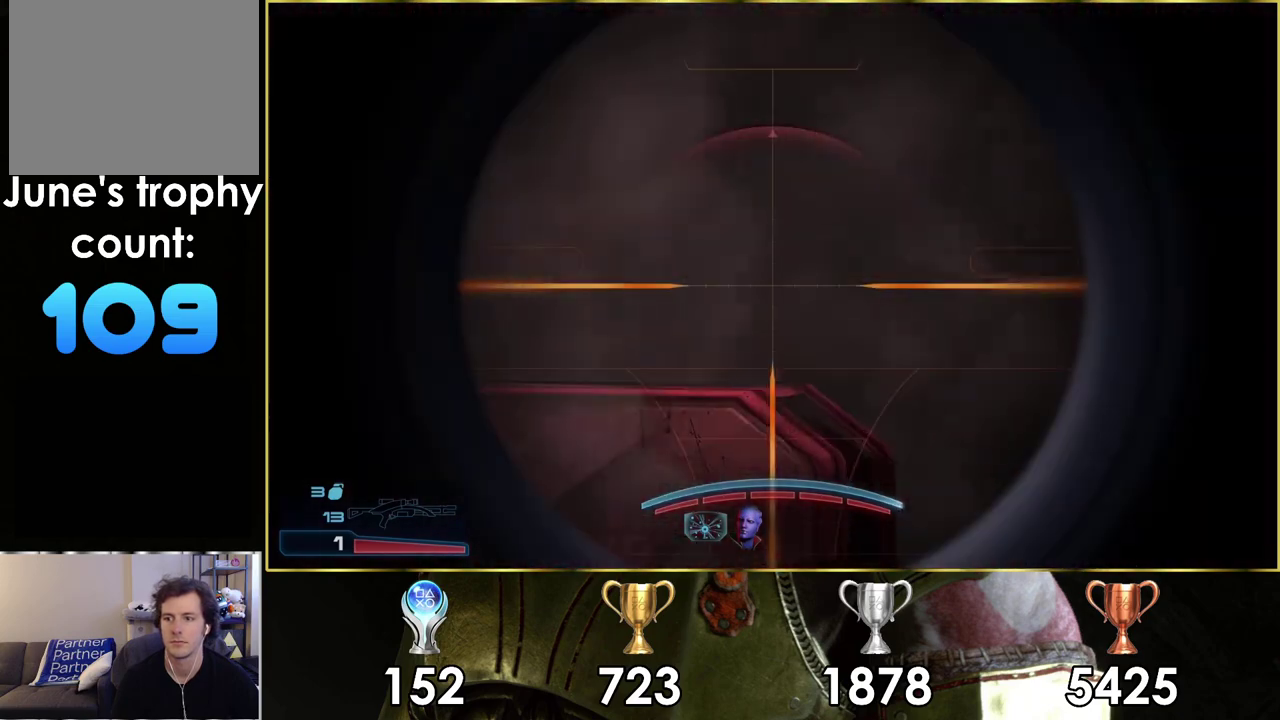
{"dt_ms": 300, "buttons": [], "left_stick": "center", "right_stick": "right"}
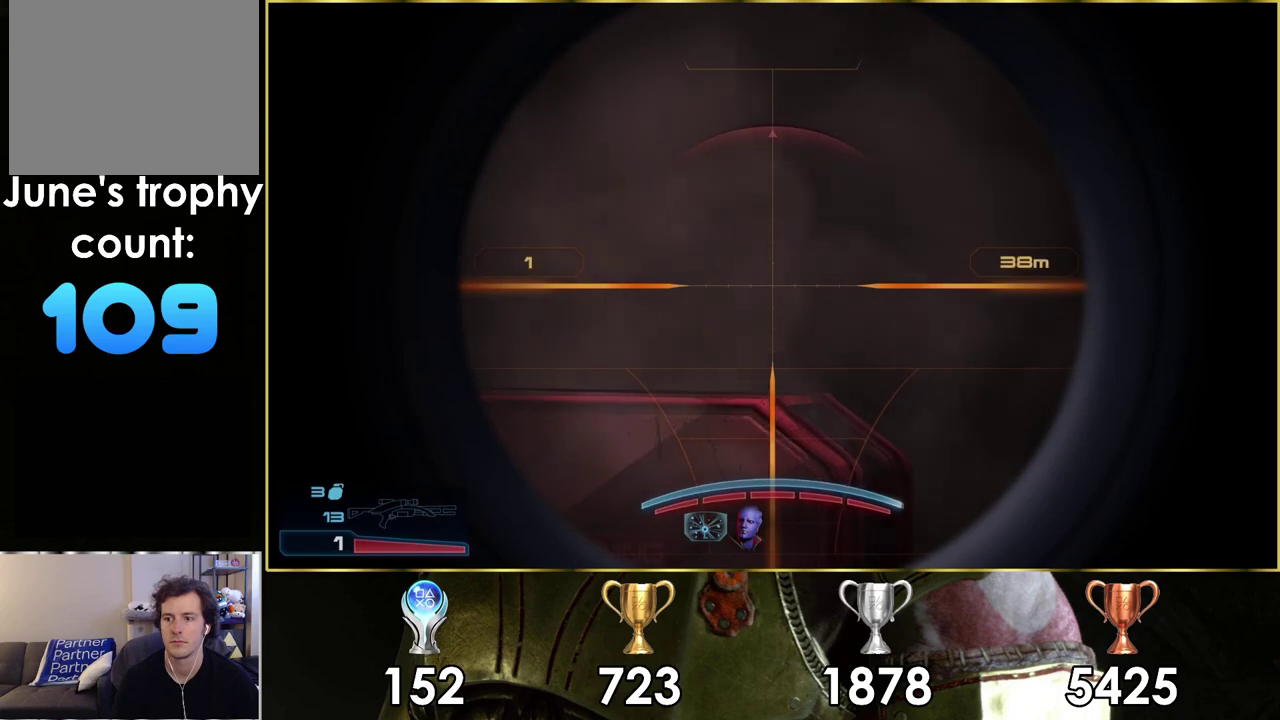
{"dt_ms": 700, "buttons": [], "left_stick": "center", "right_stick": "center"}
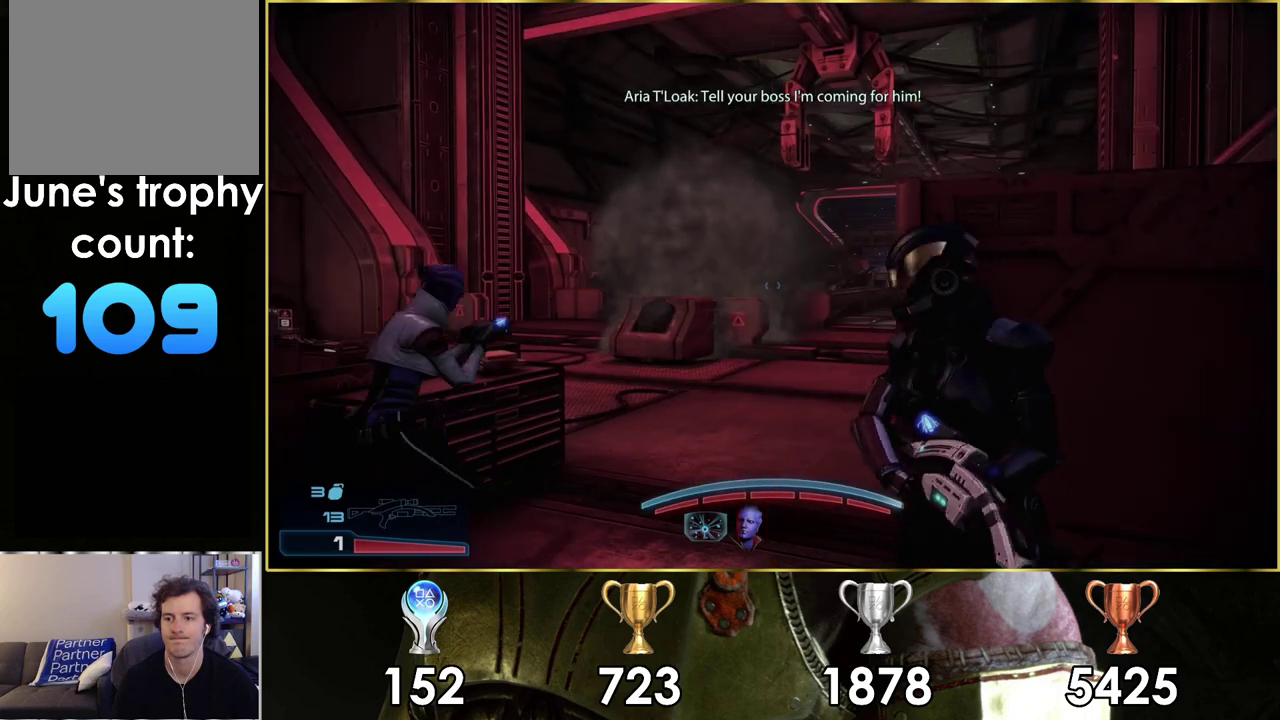
{"dt_ms": 500, "buttons": [], "left_stick": "center", "right_stick": "right"}
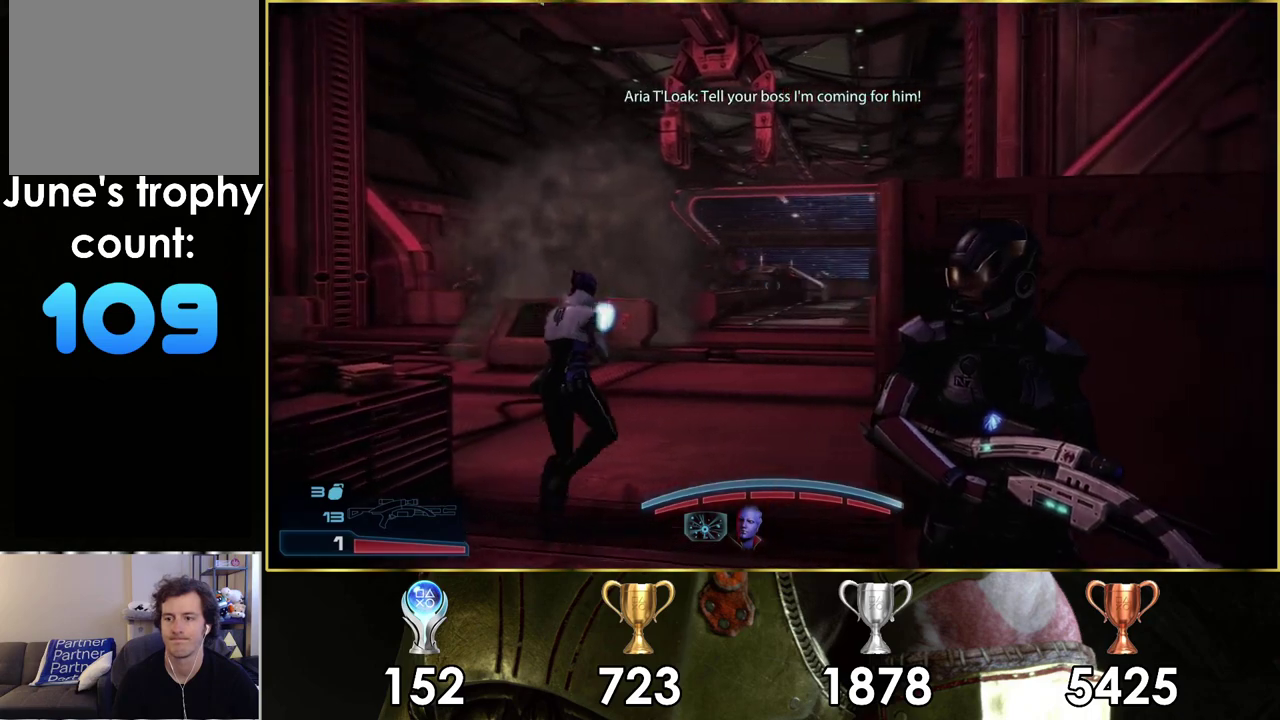
{"dt_ms": 700, "buttons": [], "left_stick": "center", "right_stick": "left"}
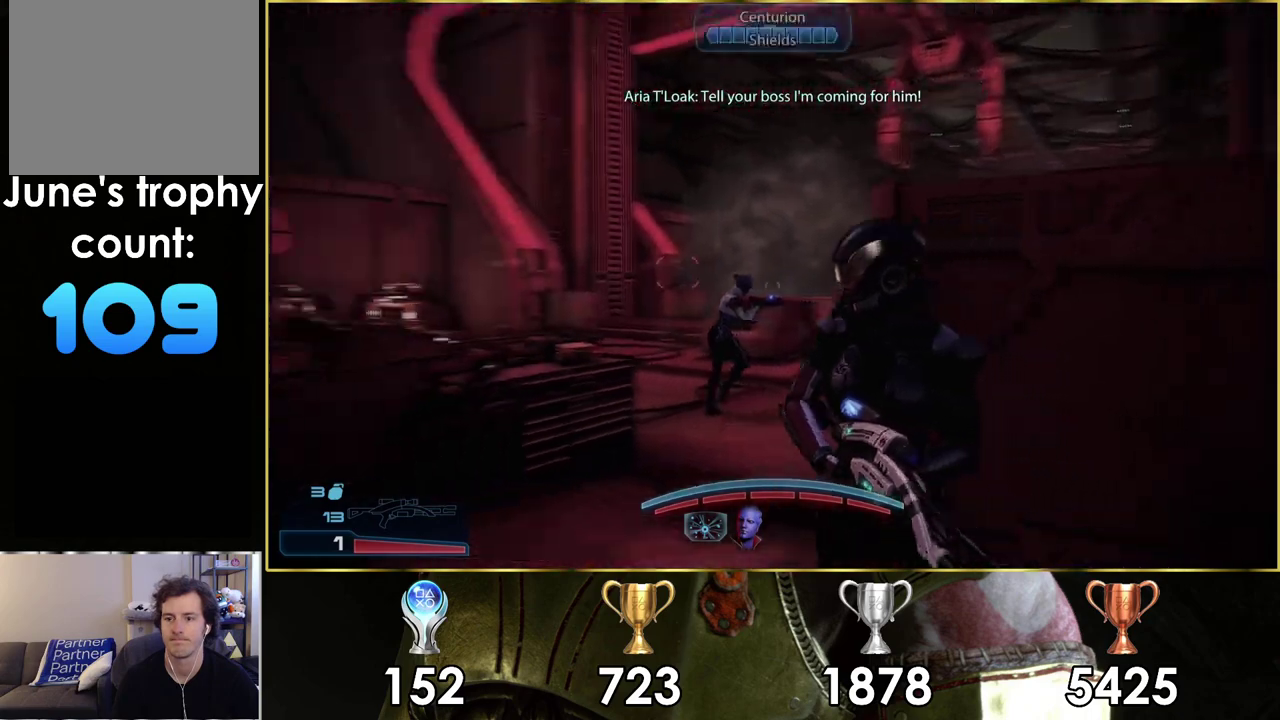
{"dt_ms": 400, "buttons": ["L2"], "left_stick": "center", "right_stick": "center", "events": [[17, "right_stick", "center"], [350, "L2", "down"]]}